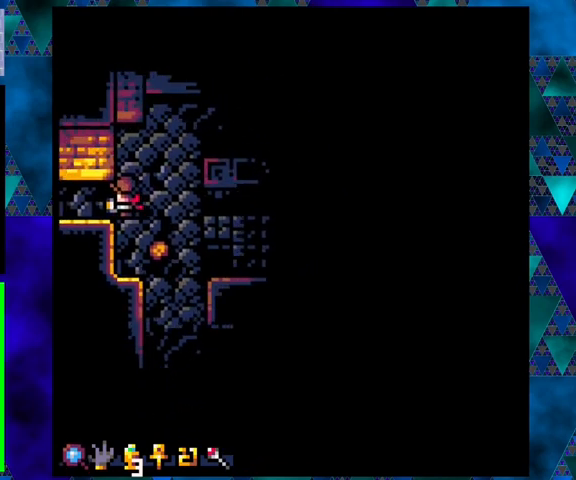
Gameplay with a controller (Nintendo layout); each line is a JSON object with the inputs held at the frame after it. "events" lists button and stick changes between this image and that frame as [ms after this image, input, new state], when the widget could be followed in between. Not read: L3 R3 right_stick.
{"buttons": ["DPAD_RIGHT"], "left_stick": "center", "events": [[167, "DPAD_RIGHT", "down"]]}
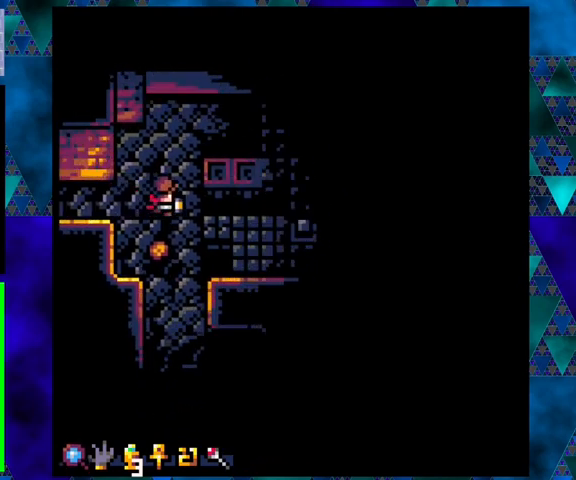
{"buttons": ["DPAD_UP"], "left_stick": "center", "events": [[100, "DPAD_RIGHT", "up"], [267, "DPAD_UP", "down"]]}
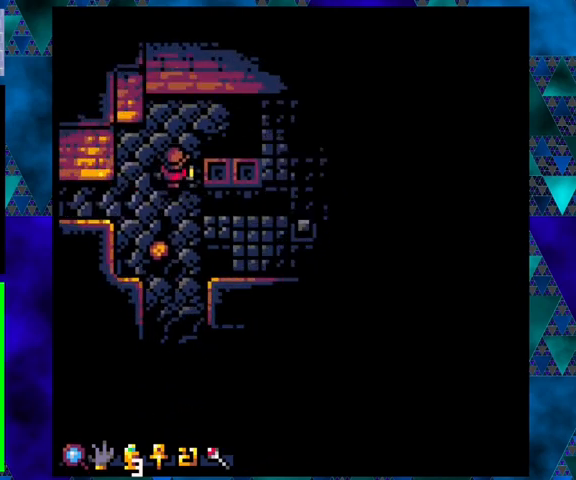
{"buttons": ["DPAD_RIGHT"], "left_stick": "center", "events": [[67, "DPAD_UP", "up"], [200, "DPAD_RIGHT", "down"]]}
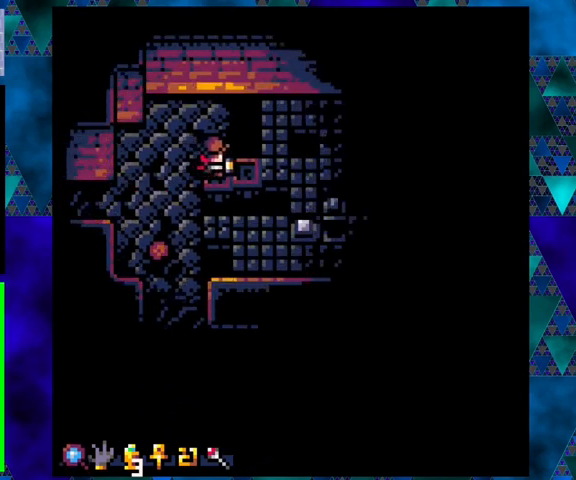
{"buttons": ["DPAD_RIGHT"], "left_stick": "center", "events": []}
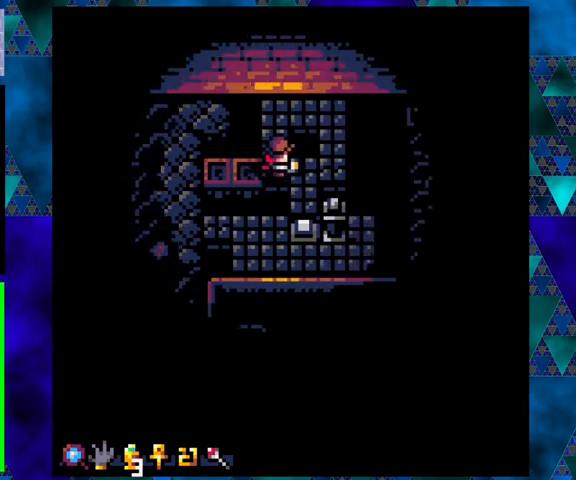
{"buttons": [], "left_stick": "center", "events": [[233, "DPAD_RIGHT", "up"]]}
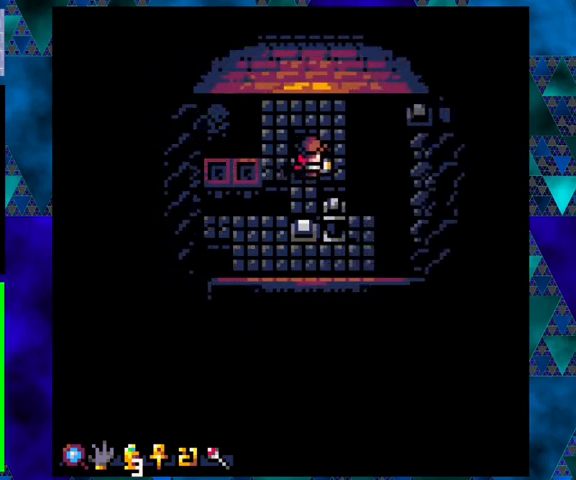
{"buttons": [], "left_stick": "center", "events": []}
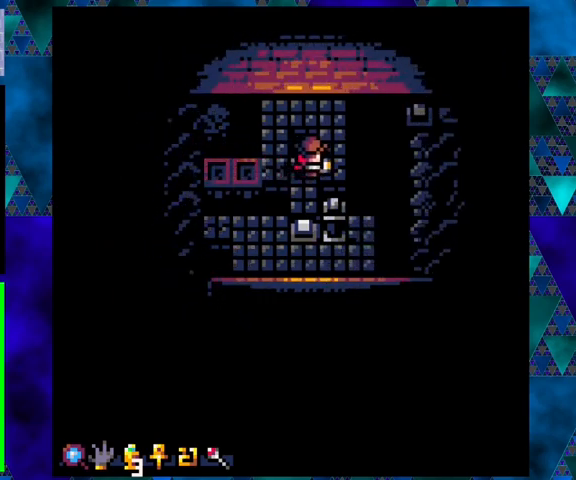
{"buttons": [], "left_stick": "center", "events": []}
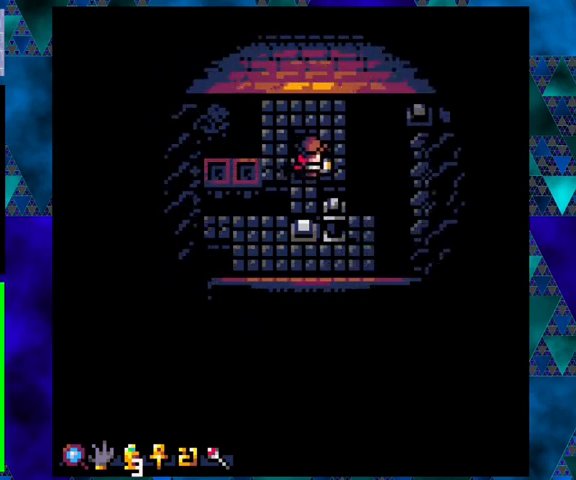
{"buttons": ["DPAD_RIGHT"], "left_stick": "center", "events": [[400, "DPAD_RIGHT", "down"]]}
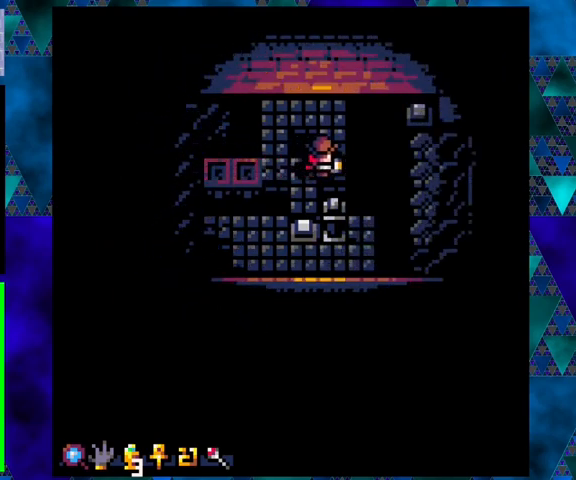
{"buttons": [], "left_stick": "center", "events": [[100, "DPAD_RIGHT", "up"]]}
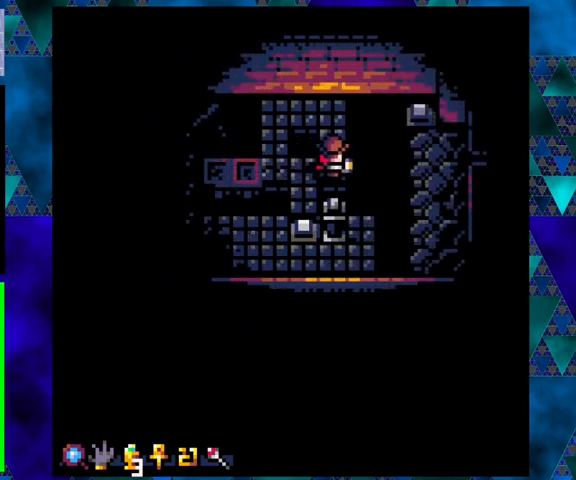
{"buttons": [], "left_stick": "center", "events": []}
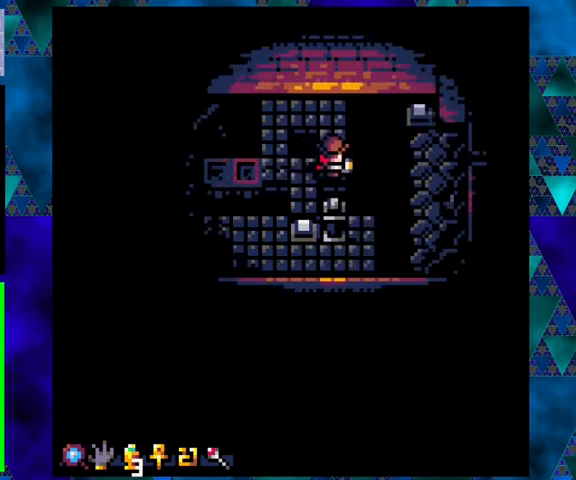
{"buttons": [], "left_stick": "center", "events": []}
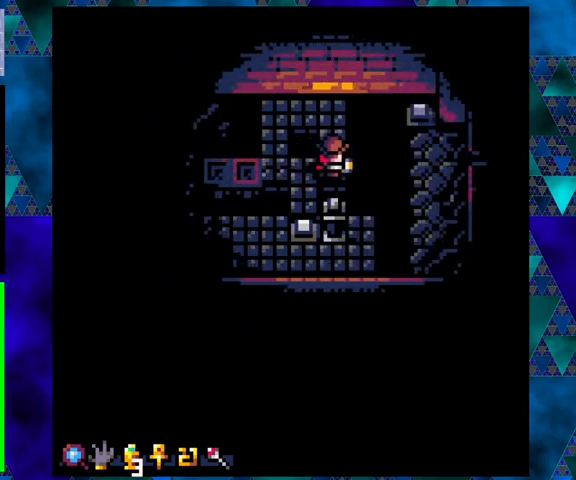
{"buttons": ["DPAD_LEFT"], "left_stick": "center", "events": [[100, "DPAD_LEFT", "down"]]}
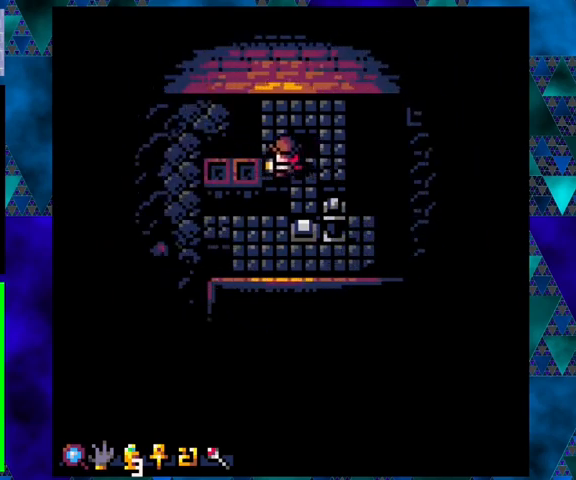
{"buttons": ["DPAD_LEFT"], "left_stick": "center", "events": []}
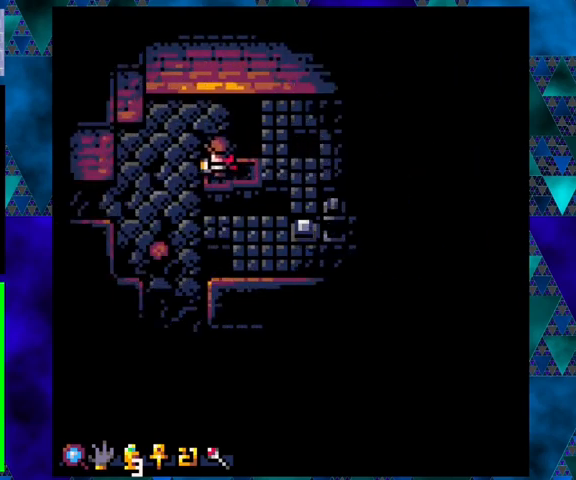
{"buttons": ["DPAD_DOWN", "DPAD_LEFT"], "left_stick": "center", "events": [[433, "DPAD_DOWN", "down"]]}
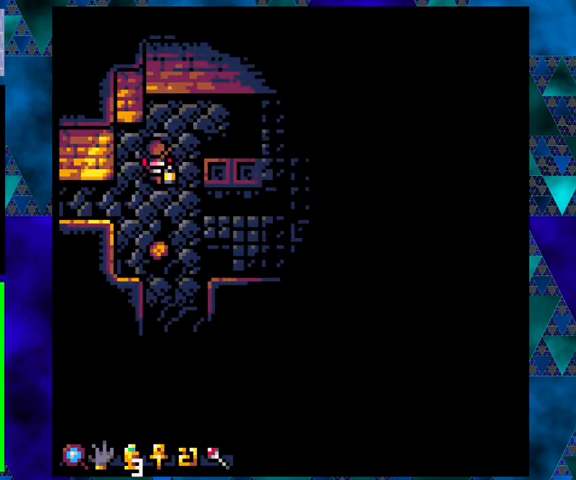
{"buttons": ["DPAD_LEFT"], "left_stick": "center", "events": [[267, "DPAD_DOWN", "up"]]}
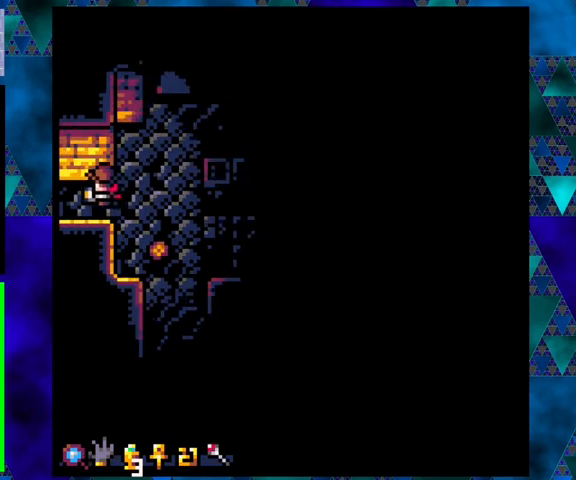
{"buttons": ["DPAD_LEFT"], "left_stick": "center", "events": []}
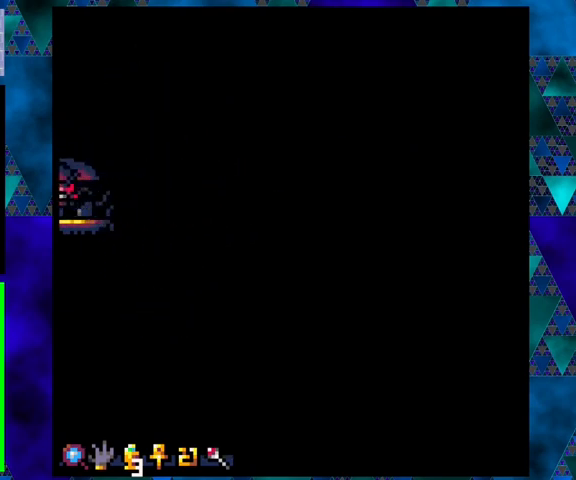
{"buttons": [], "left_stick": "center", "events": [[33, "DPAD_LEFT", "up"]]}
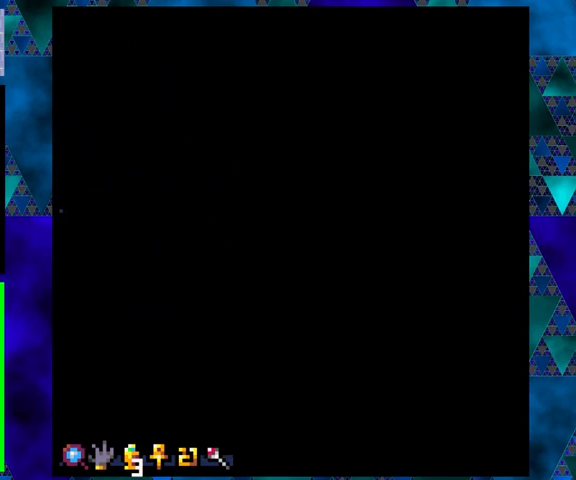
{"buttons": [], "left_stick": "center", "events": []}
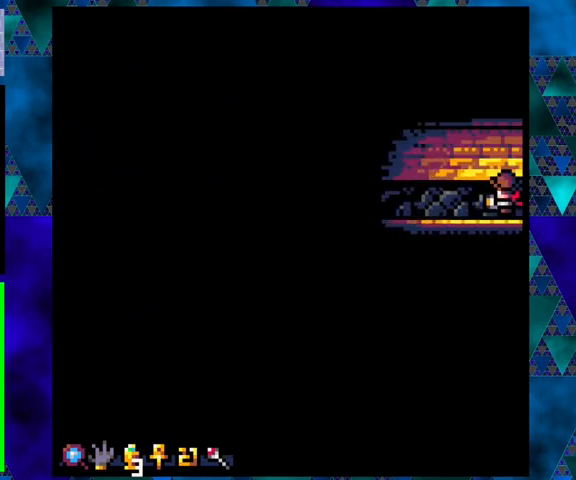
{"buttons": ["DPAD_LEFT"], "left_stick": "center", "events": [[67, "DPAD_LEFT", "down"]]}
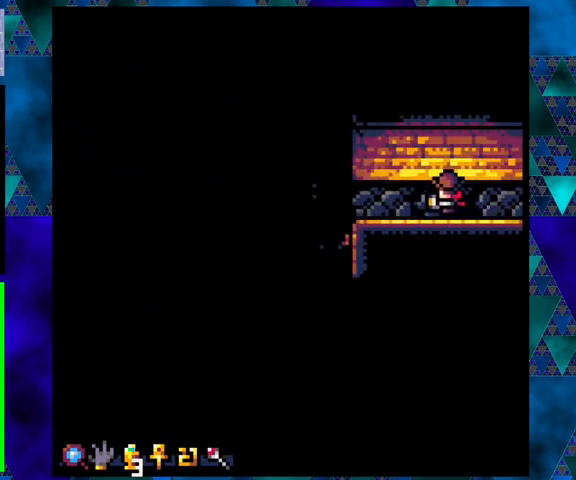
{"buttons": [], "left_stick": "center", "events": [[433, "DPAD_LEFT", "up"]]}
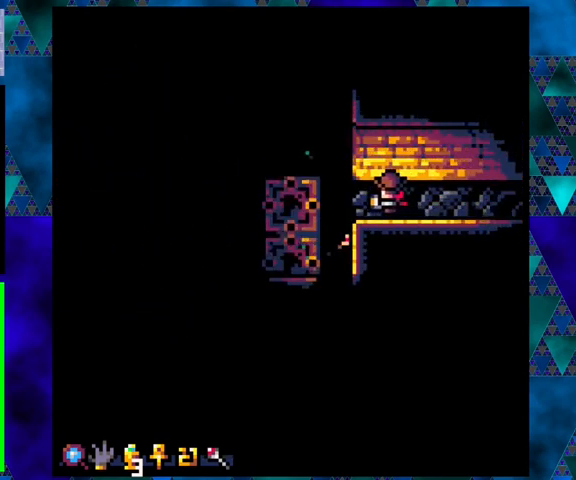
{"buttons": [], "left_stick": "center", "events": [[333, "DPAD_LEFT", "down"], [467, "DPAD_LEFT", "up"]]}
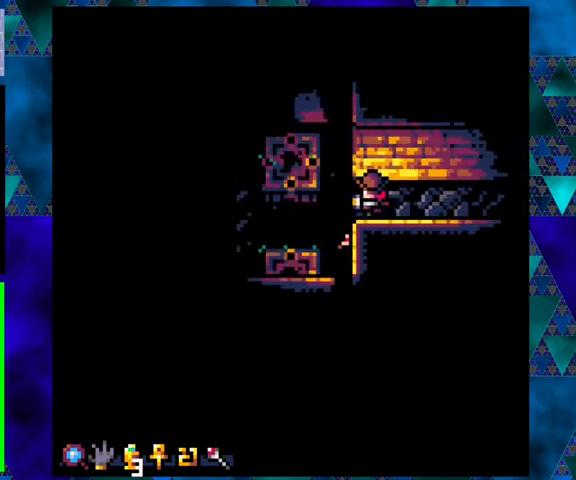
{"buttons": [], "left_stick": "center", "events": [[367, "DPAD_LEFT", "down"], [433, "DPAD_LEFT", "up"]]}